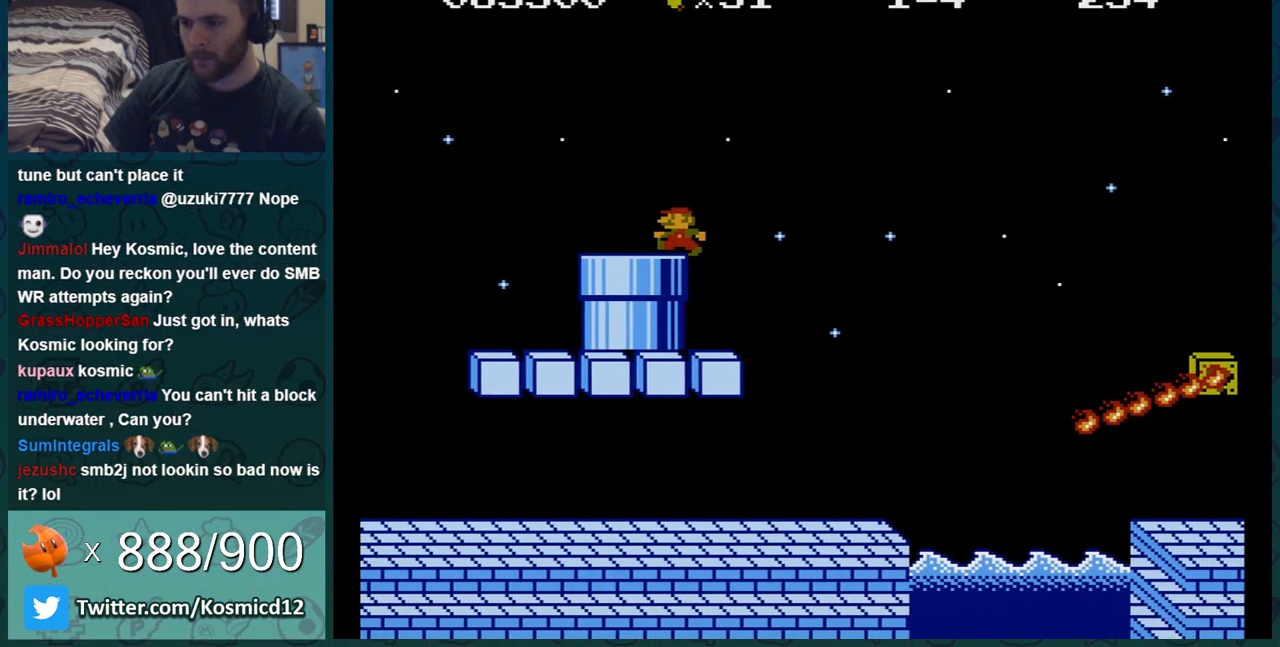
Gameplay with a controller (Nintendo layout); each line is a JSON object with the inputs held at the frame after it. "events" lists button and stick changes between this image and that frame as [ms after this image, input, new state], when the widget could be followed in between. Not read: L3 R3.
{"buttons": ["B", "DPAD_LEFT"], "events": [[34, "DPAD_DOWN", "down"], [34, "DPAD_LEFT", "up"], [317, "DPAD_DOWN", "up"], [351, "DPAD_LEFT", "down"]]}
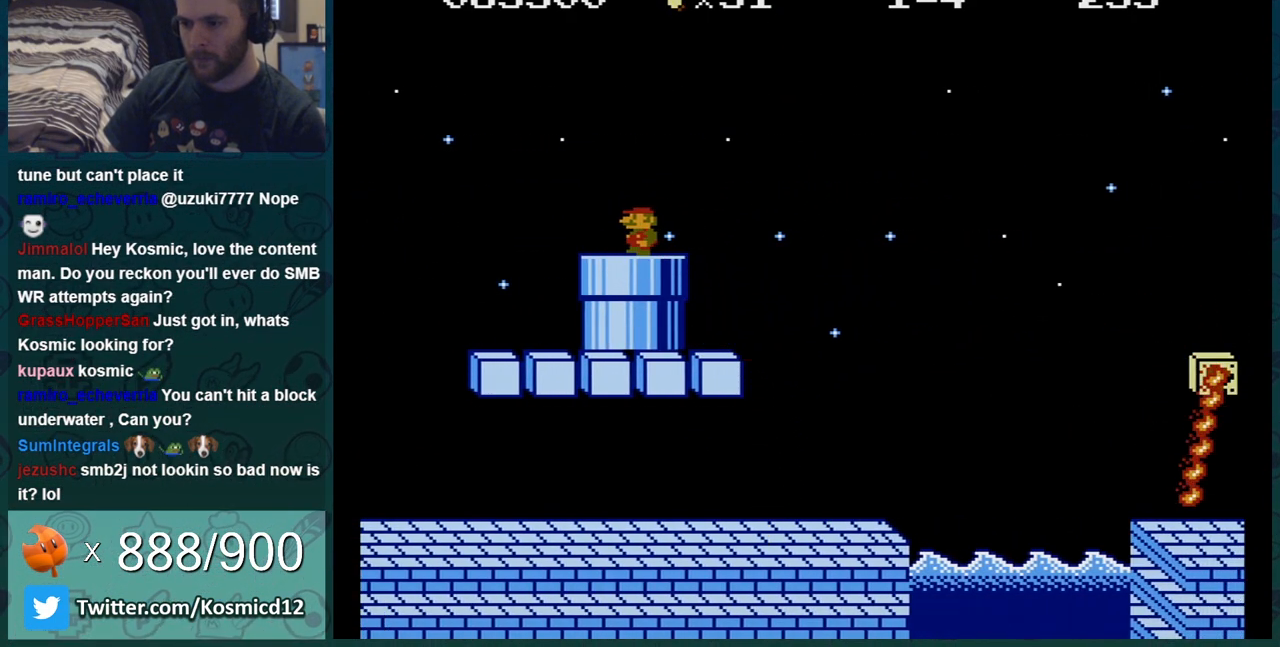
{"buttons": ["A", "B", "DPAD_RIGHT"], "events": [[50, "DPAD_LEFT", "up"], [200, "A", "down"], [384, "DPAD_RIGHT", "down"]]}
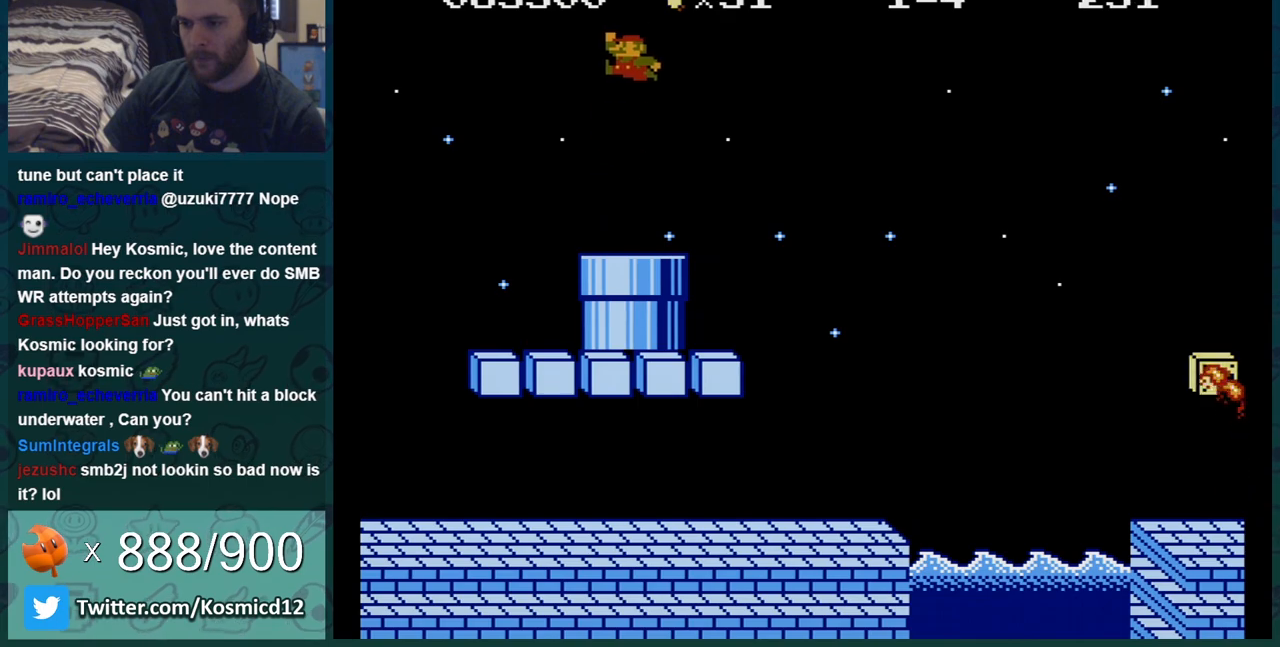
{"buttons": ["B", "DPAD_LEFT"], "events": [[67, "DPAD_RIGHT", "up"], [100, "A", "up"], [100, "DPAD_RIGHT", "down"], [317, "DPAD_RIGHT", "up"], [451, "DPAD_LEFT", "down"]]}
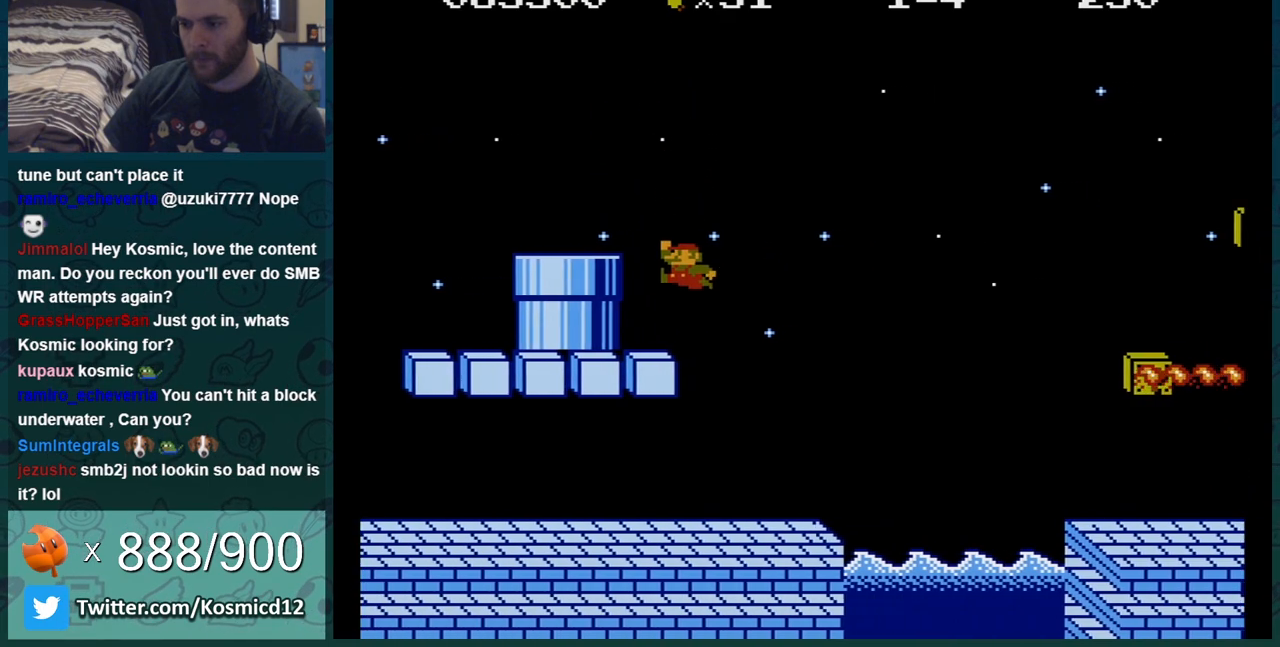
{"buttons": ["A", "B", "DPAD_RIGHT"], "events": [[200, "DPAD_LEFT", "up"], [367, "A", "down"], [467, "DPAD_RIGHT", "down"]]}
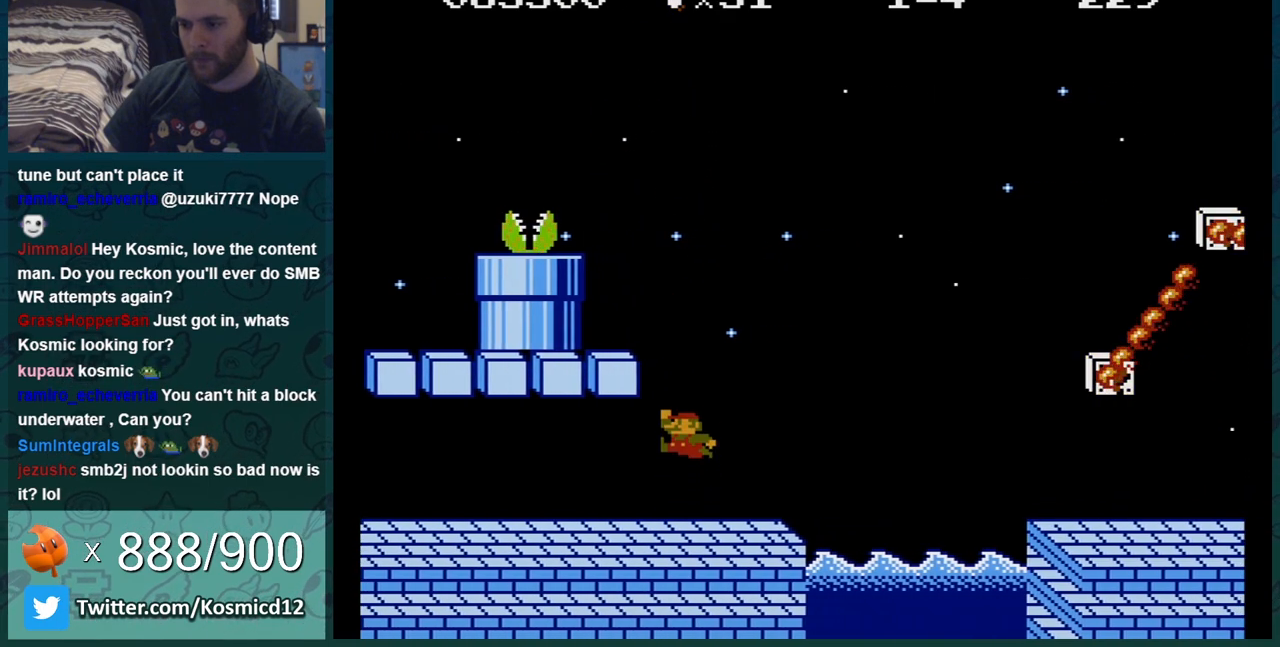
{"buttons": ["B"], "events": [[134, "DPAD_RIGHT", "up"], [184, "A", "up"], [317, "DPAD_LEFT", "down"], [417, "DPAD_LEFT", "up"]]}
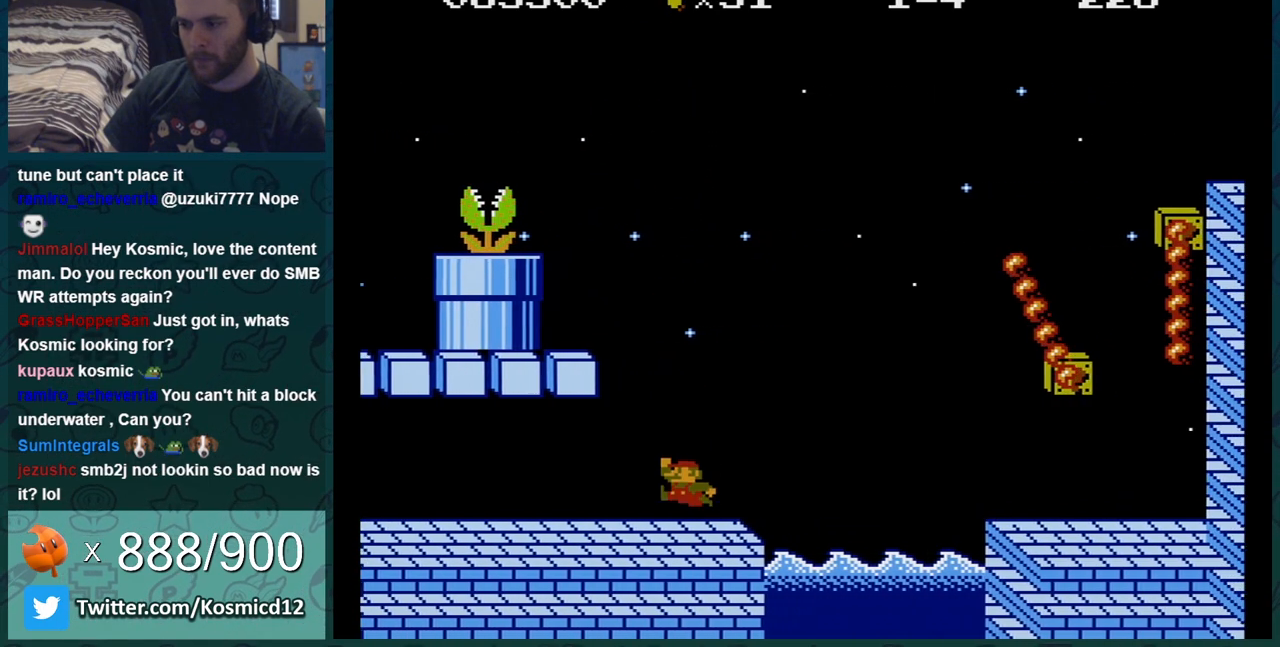
{"buttons": ["B", "DPAD_LEFT"], "events": [[117, "DPAD_RIGHT", "down"], [250, "A", "down"], [250, "DPAD_RIGHT", "up"], [350, "DPAD_LEFT", "down"], [467, "A", "up"]]}
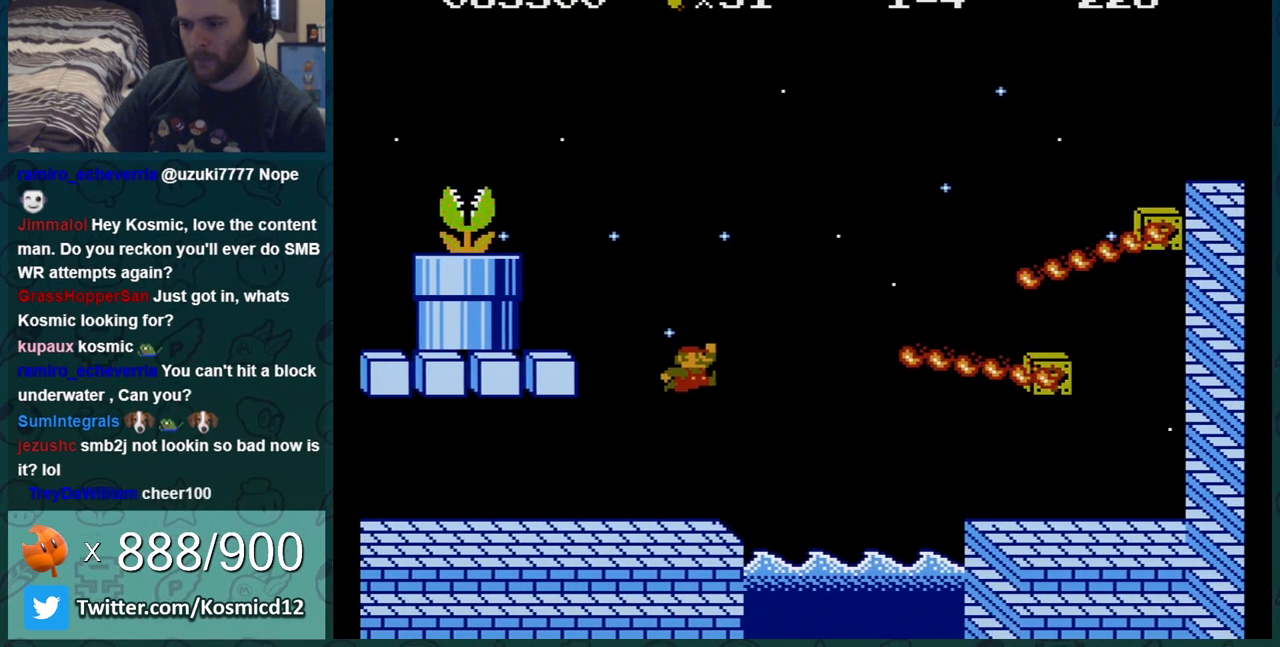
{"buttons": ["B", "DPAD_RIGHT"], "events": [[167, "DPAD_LEFT", "up"], [351, "DPAD_RIGHT", "down"]]}
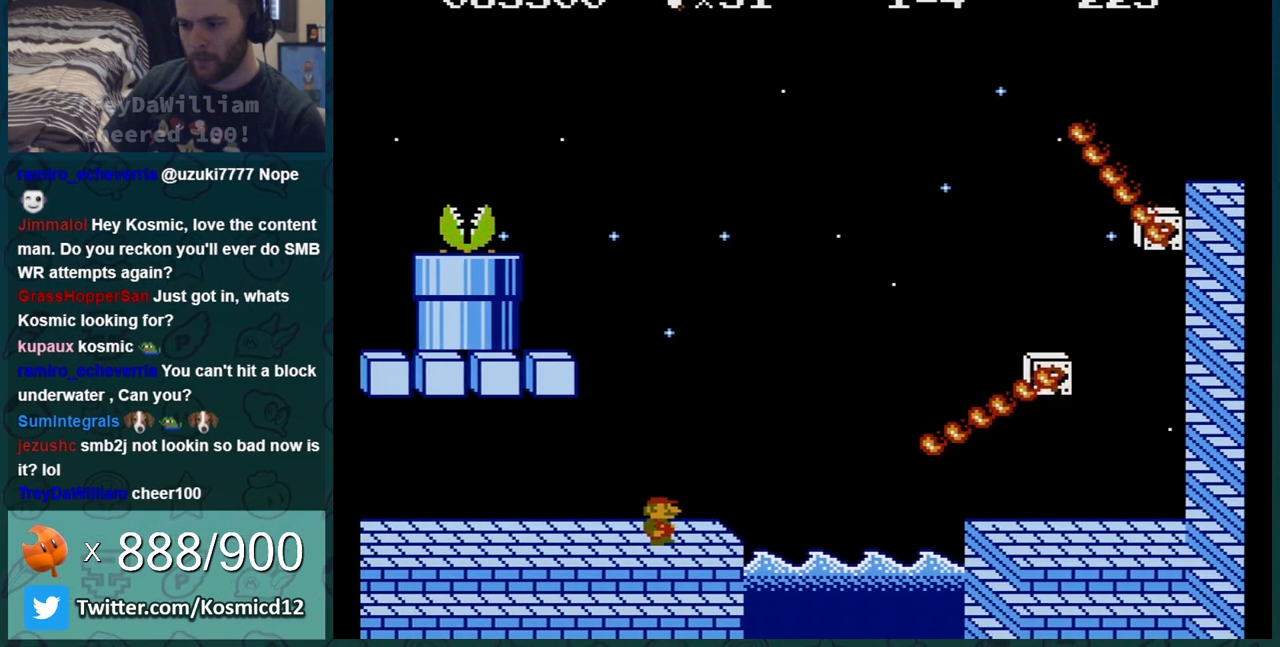
{"buttons": ["A", "B"], "events": [[283, "A", "down"], [400, "DPAD_RIGHT", "up"]]}
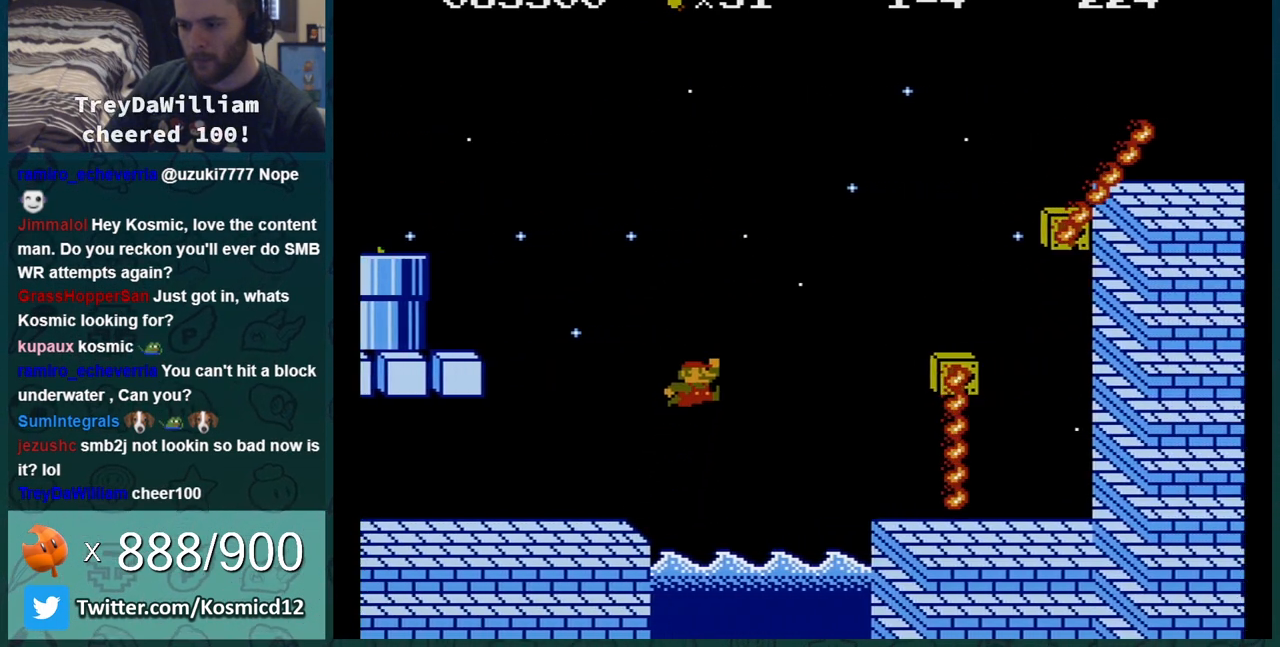
{"buttons": ["B"], "events": [[84, "DPAD_RIGHT", "down"], [251, "DPAD_RIGHT", "up"], [317, "A", "up"]]}
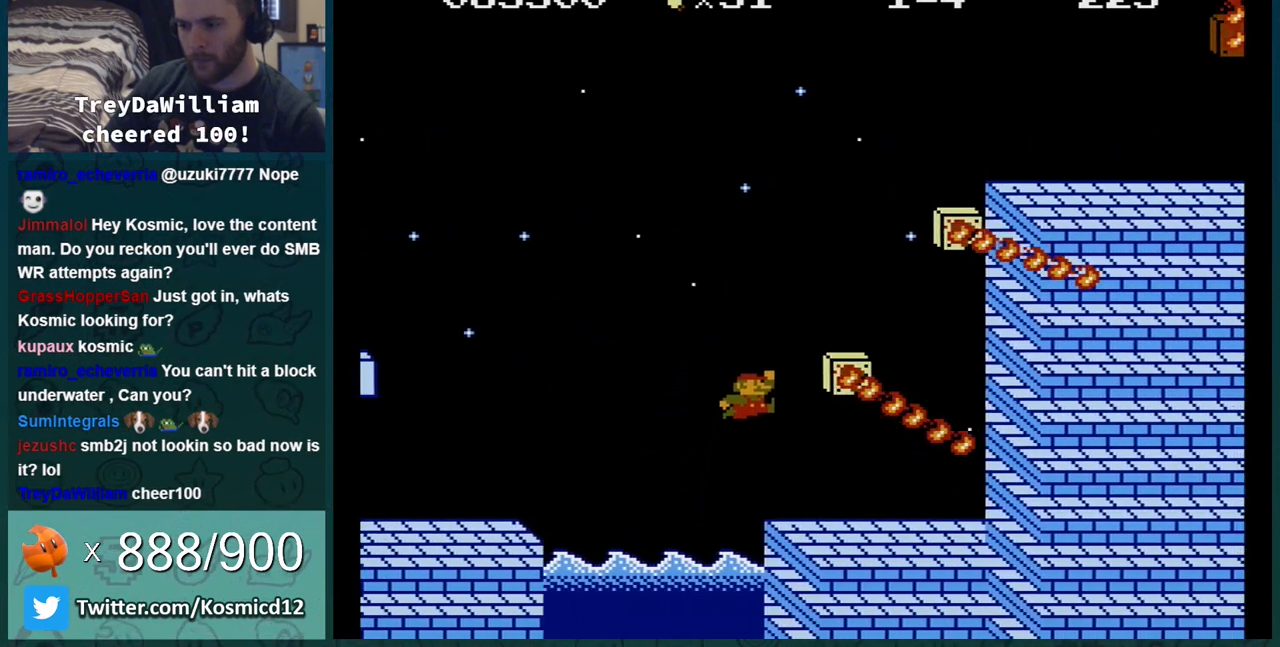
{"buttons": ["B"], "events": []}
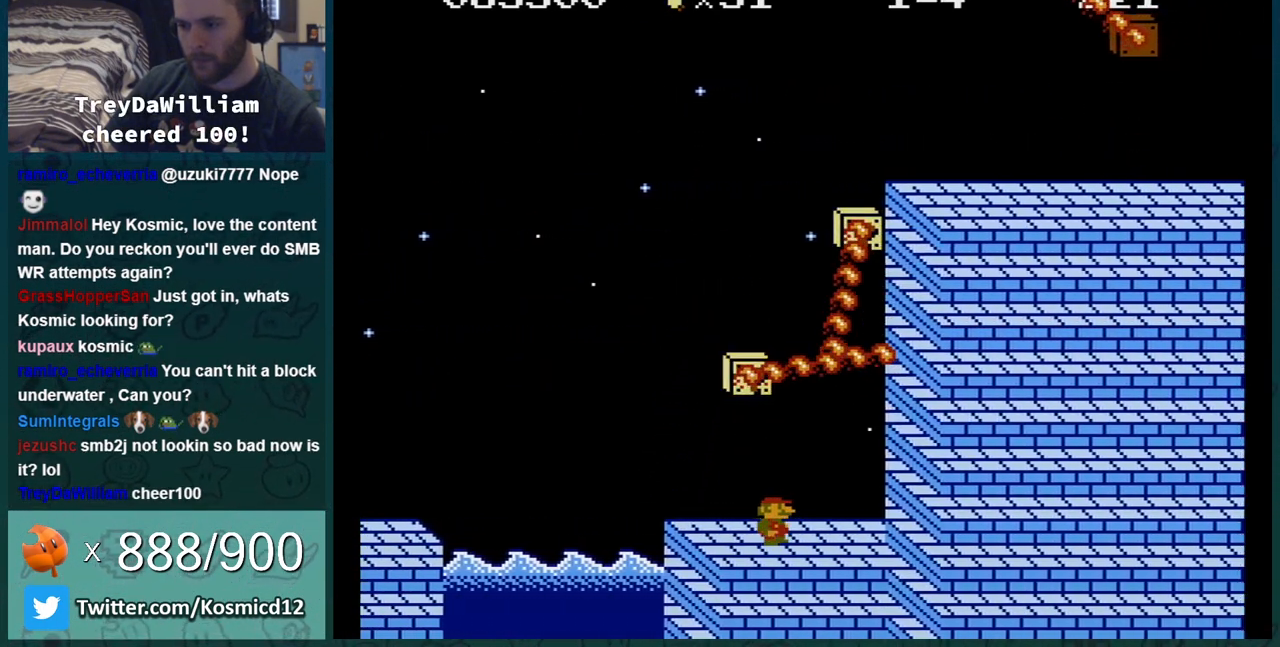
{"buttons": ["B"], "events": [[317, "DPAD_RIGHT", "down"], [467, "DPAD_RIGHT", "up"]]}
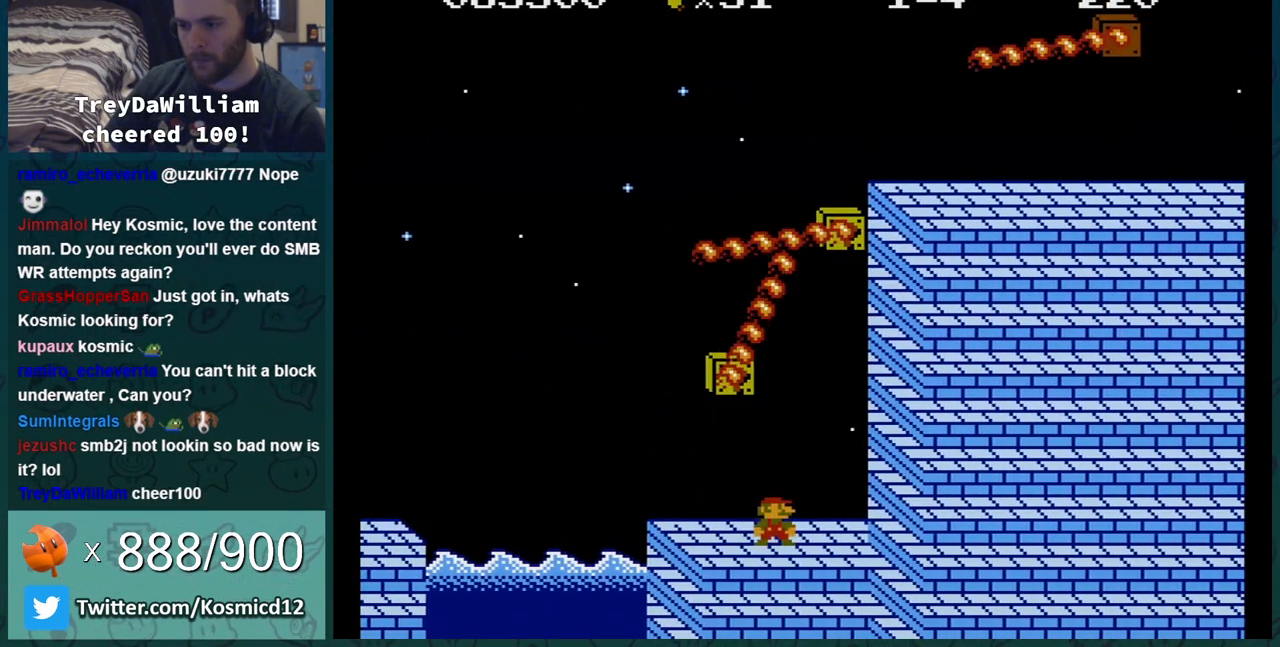
{"buttons": ["B", "DPAD_RIGHT"], "events": [[50, "DPAD_LEFT", "down"], [267, "DPAD_LEFT", "up"], [300, "A", "down"], [300, "DPAD_RIGHT", "down"], [434, "A", "up"]]}
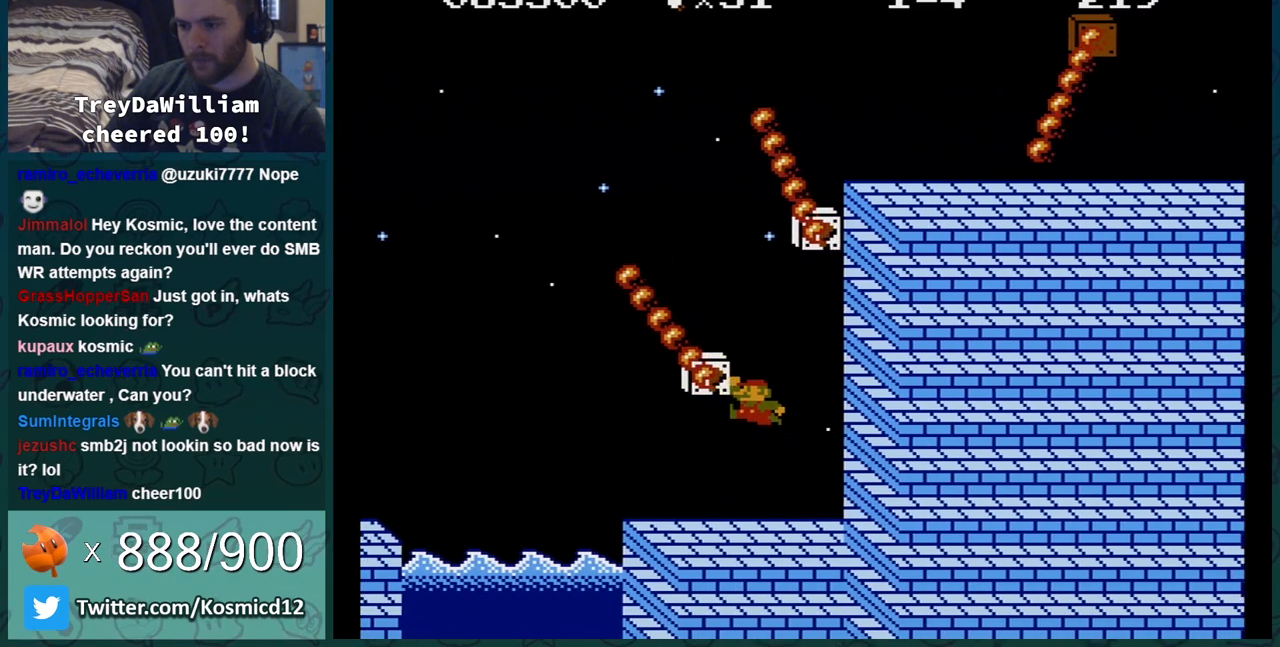
{"buttons": ["A", "B", "DPAD_LEFT"], "events": [[150, "DPAD_RIGHT", "up"], [184, "DPAD_LEFT", "down"], [334, "DPAD_LEFT", "up"], [401, "DPAD_LEFT", "down"], [484, "A", "down"]]}
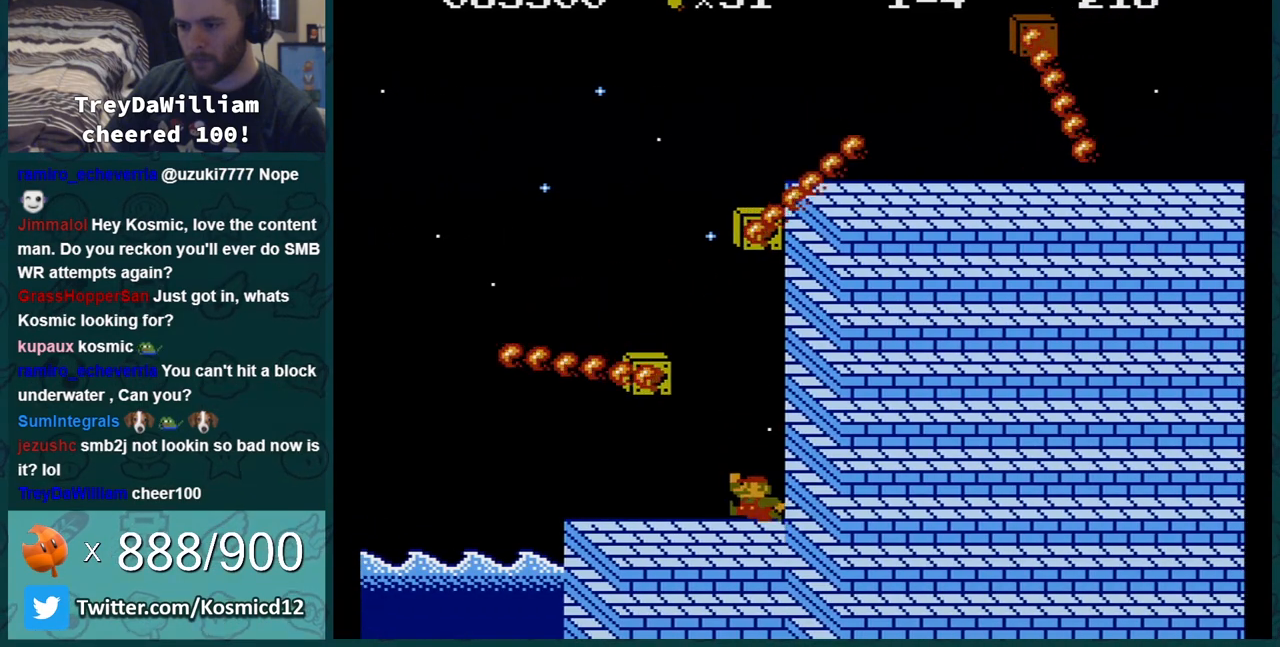
{"buttons": ["B", "DPAD_RIGHT"], "events": [[400, "DPAD_LEFT", "up"], [484, "A", "up"], [484, "DPAD_RIGHT", "down"]]}
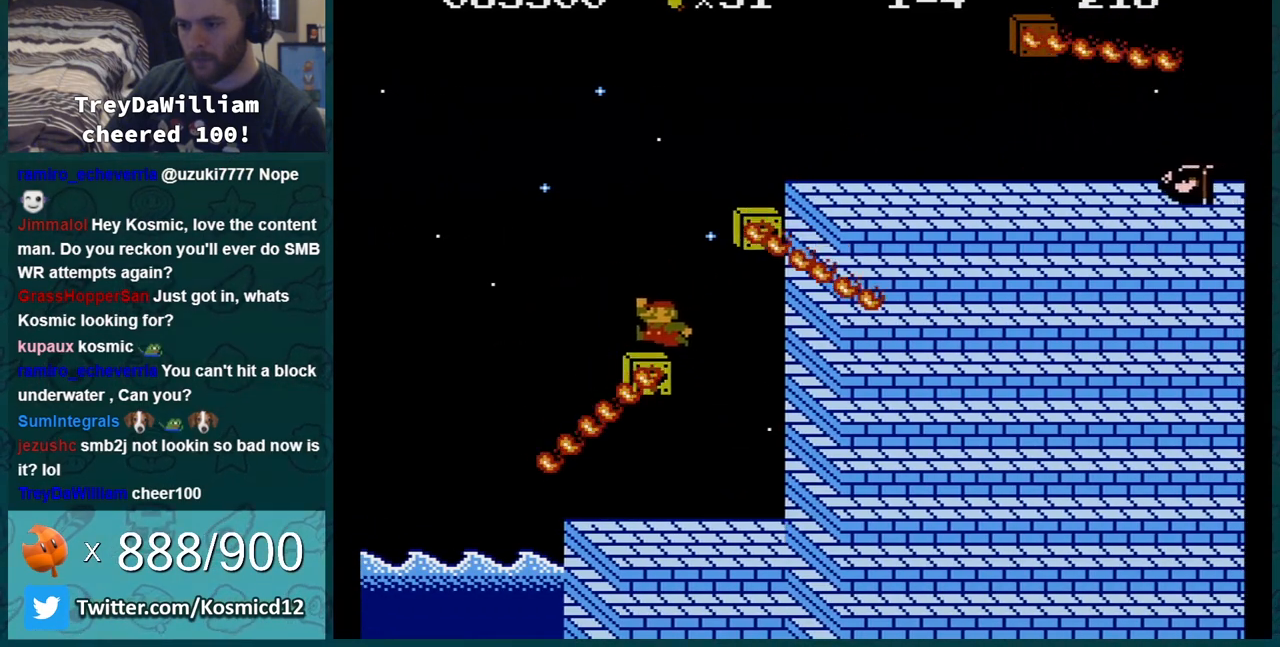
{"buttons": ["A", "B", "DPAD_RIGHT"], "events": [[167, "DPAD_RIGHT", "up"], [334, "DPAD_RIGHT", "down"], [434, "A", "down"]]}
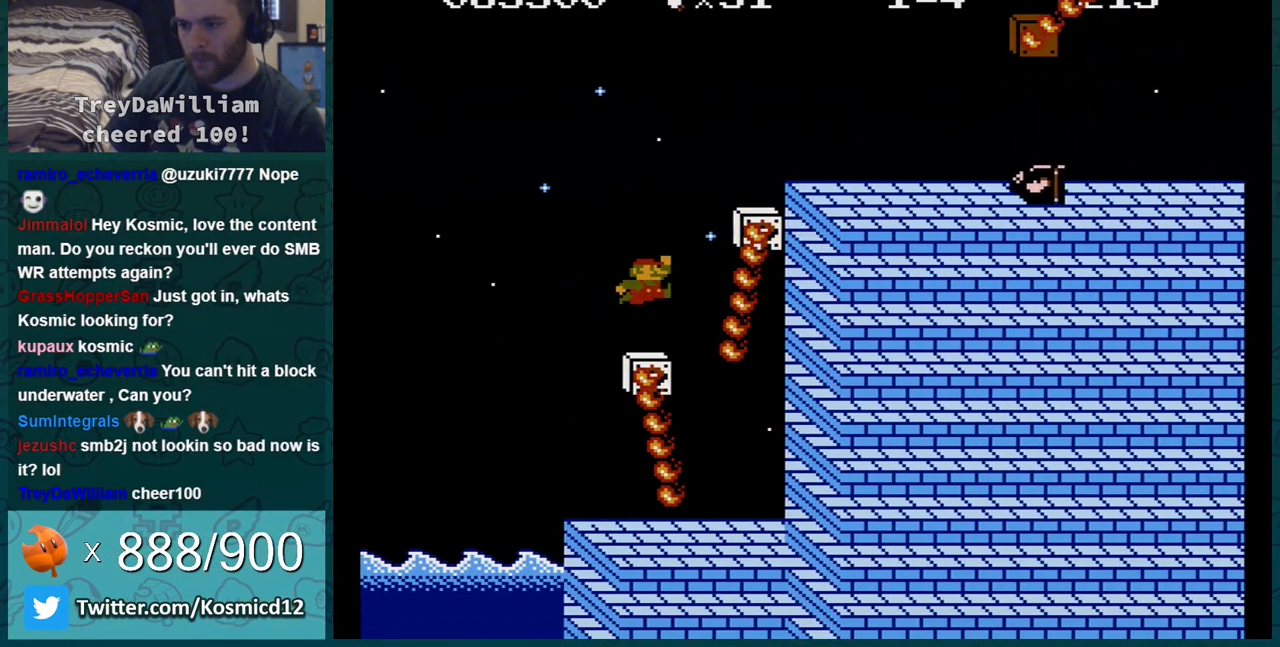
{"buttons": ["A", "B"], "events": [[284, "A", "up"], [467, "DPAD_RIGHT", "up"], [501, "A", "down"]]}
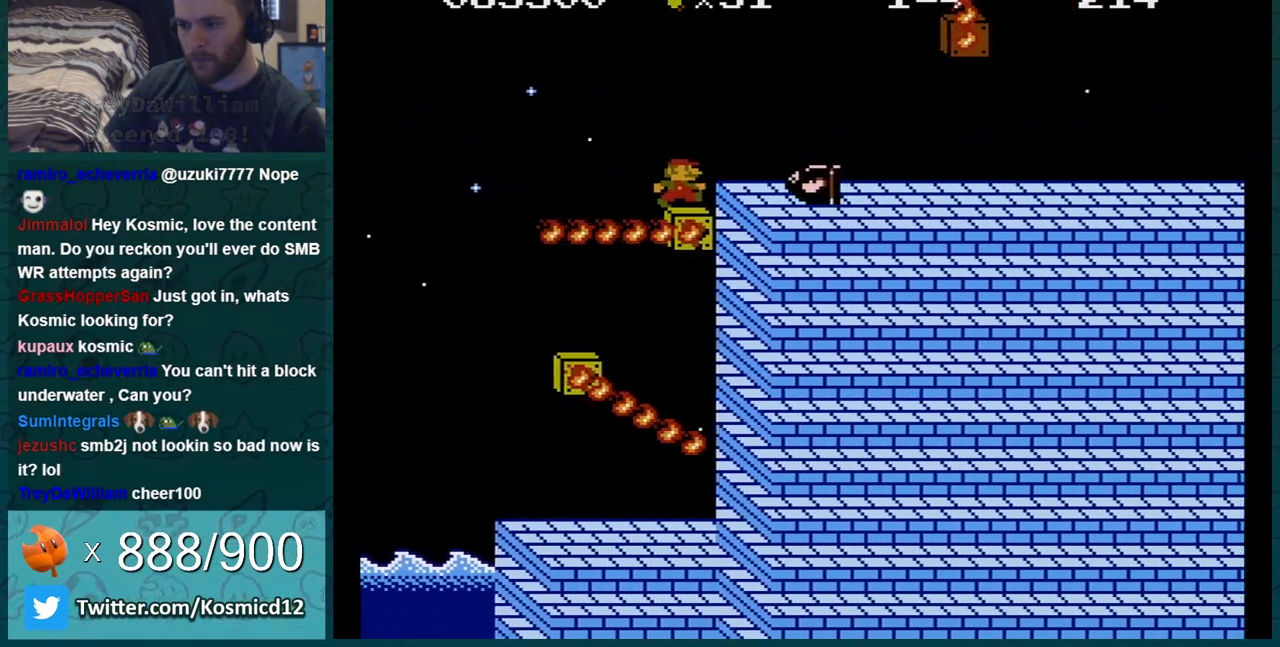
{"buttons": ["B", "DPAD_RIGHT"], "events": [[100, "DPAD_RIGHT", "down"], [183, "A", "up"], [250, "DPAD_RIGHT", "up"], [417, "DPAD_RIGHT", "down"]]}
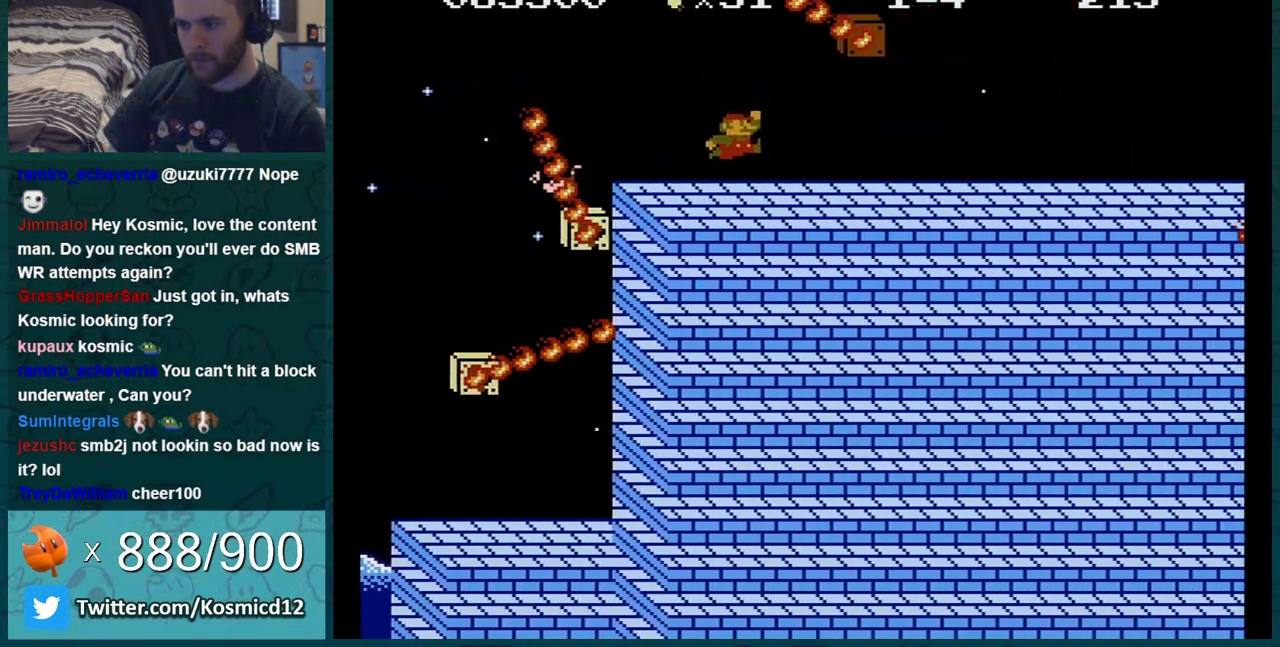
{"buttons": ["B"], "events": [[284, "DPAD_RIGHT", "up"], [384, "DPAD_LEFT", "down"], [501, "DPAD_LEFT", "up"]]}
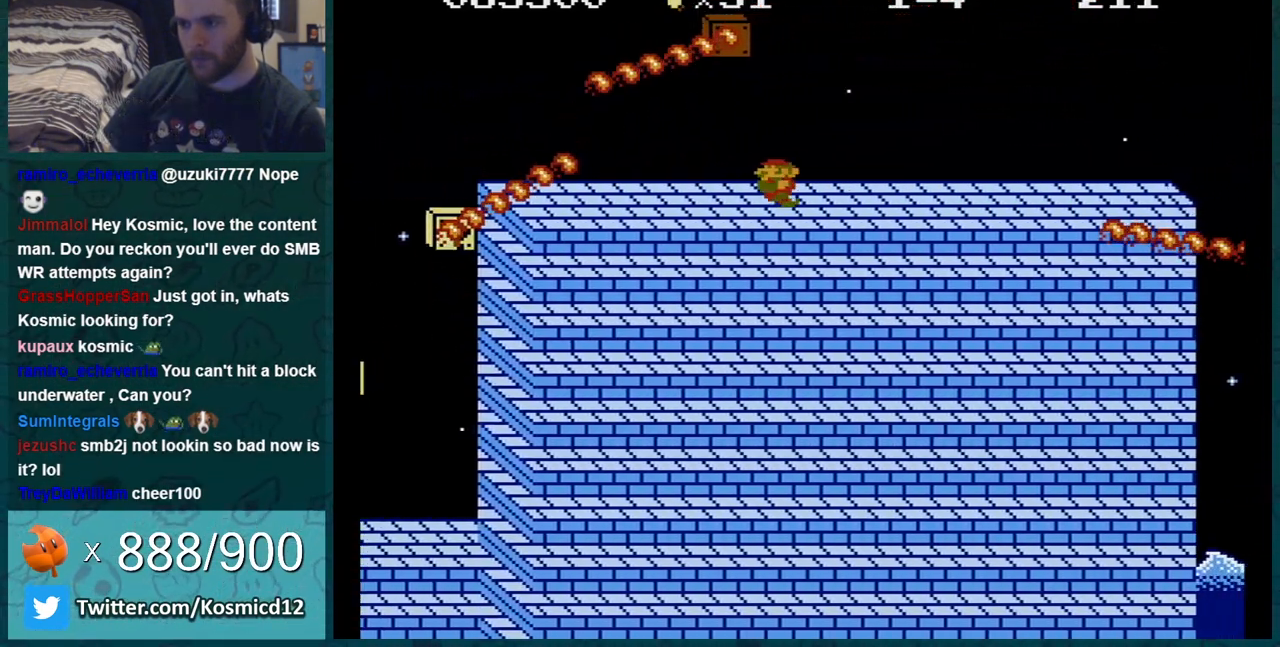
{"buttons": ["B", "DPAD_LEFT"], "events": [[133, "DPAD_RIGHT", "down"], [367, "DPAD_RIGHT", "up"], [400, "DPAD_LEFT", "down"]]}
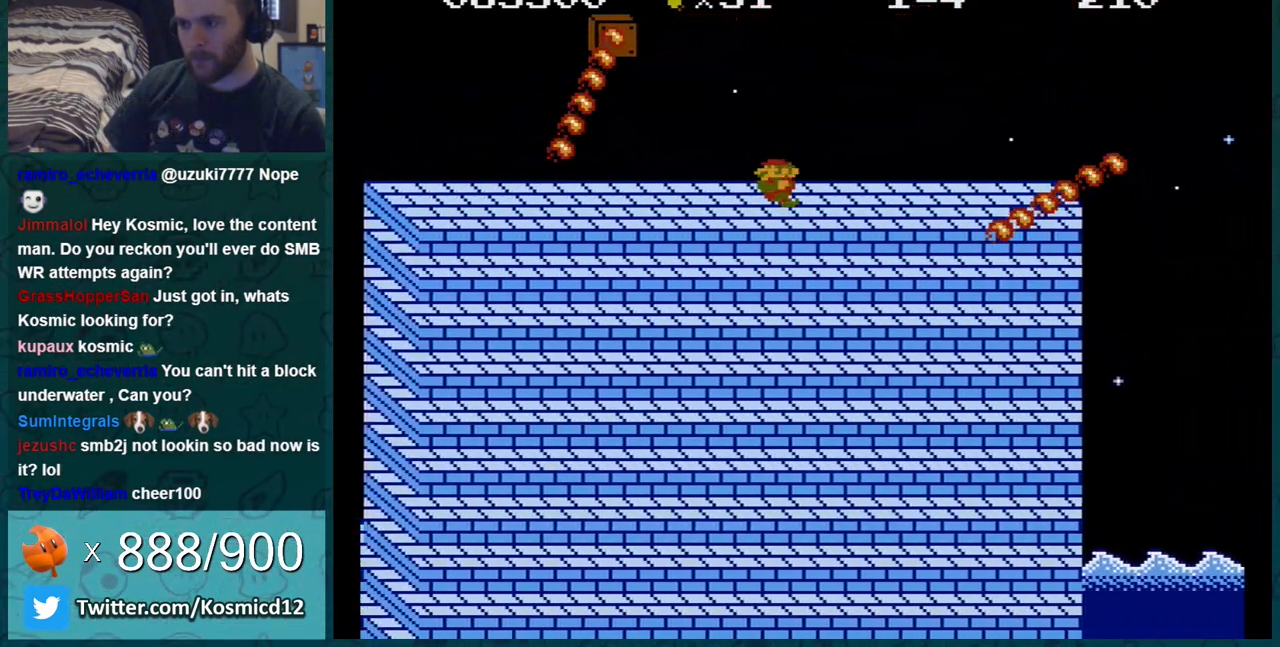
{"buttons": ["B"], "events": [[67, "DPAD_LEFT", "up"]]}
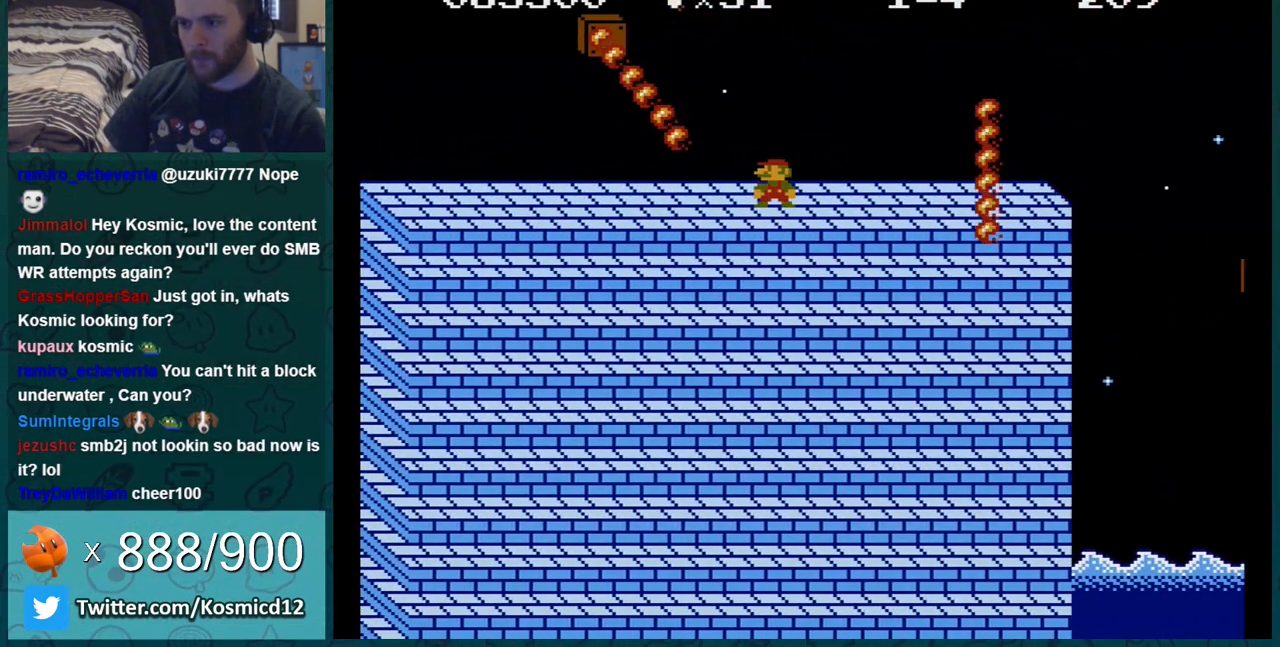
{"buttons": ["B"], "events": [[33, "DPAD_LEFT", "down"], [217, "DPAD_LEFT", "up"]]}
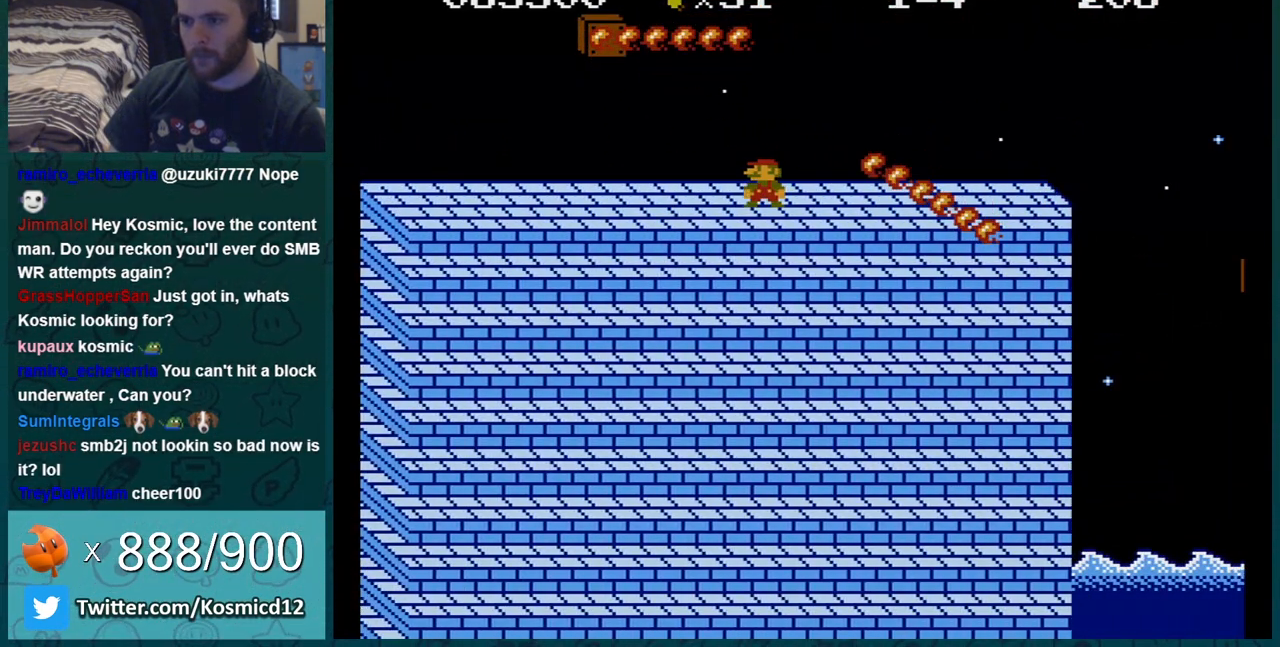
{"buttons": ["A", "B", "DPAD_RIGHT"], "events": [[284, "A", "down"], [401, "DPAD_RIGHT", "down"]]}
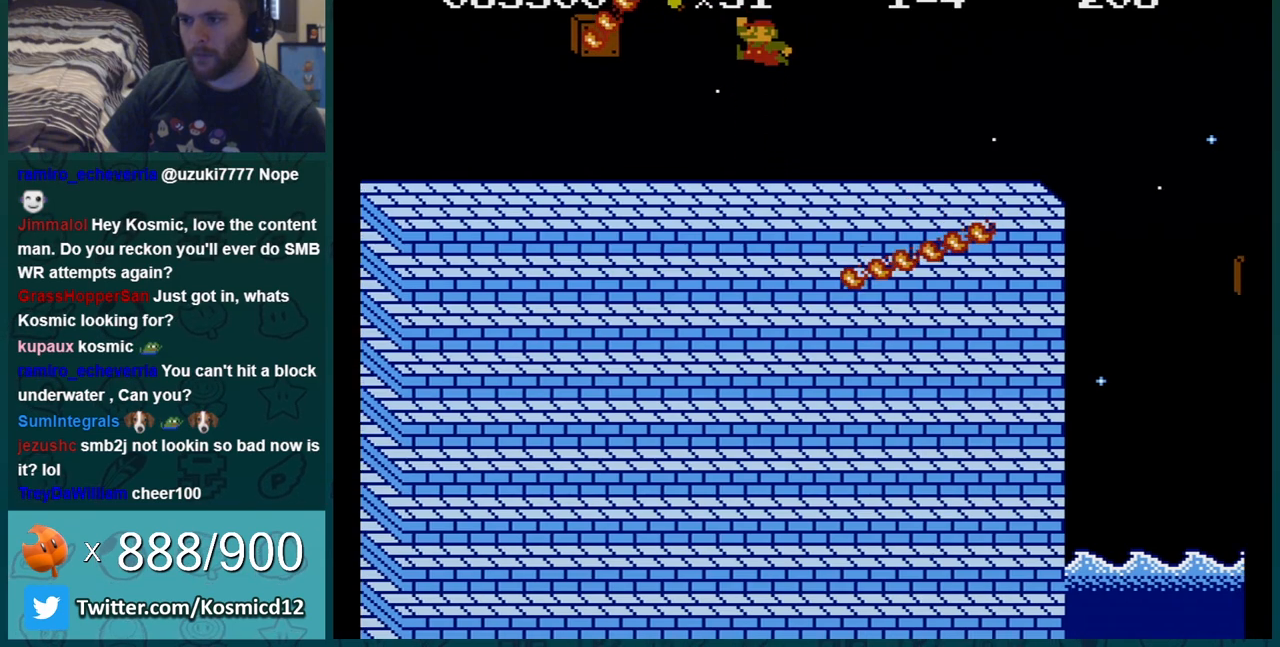
{"buttons": ["B", "DPAD_RIGHT"], "events": [[33, "DPAD_RIGHT", "up"], [66, "A", "up"], [483, "DPAD_RIGHT", "down"]]}
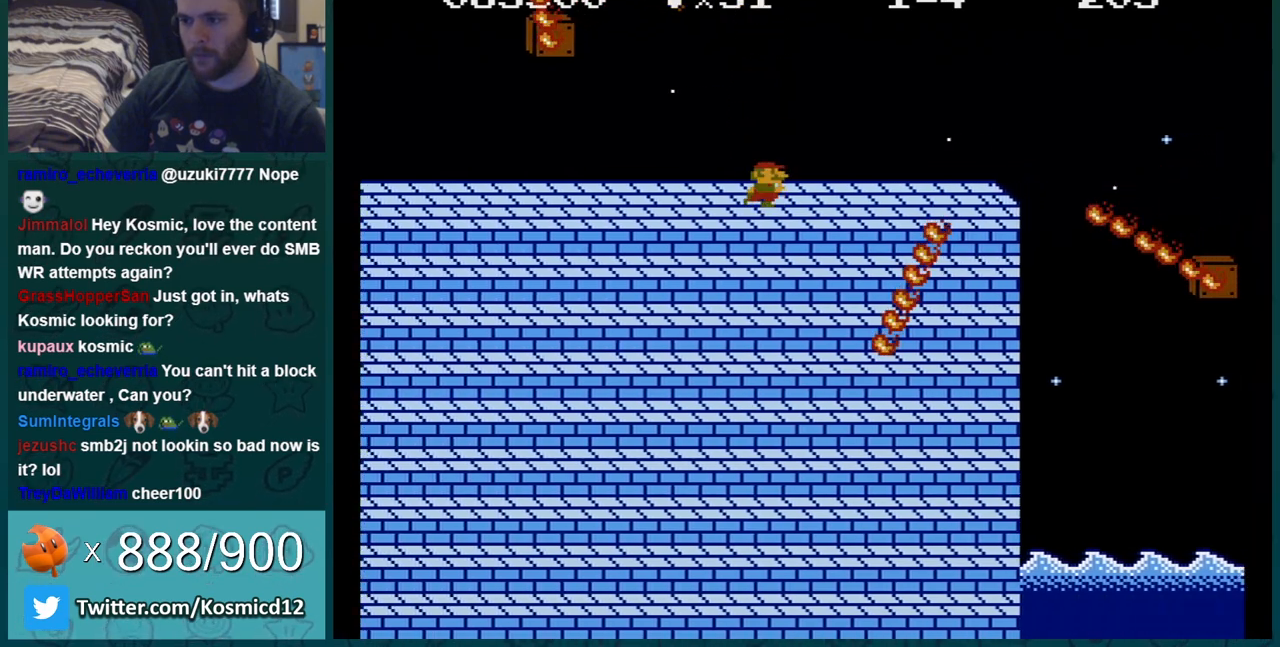
{"buttons": ["B", "DPAD_RIGHT"], "events": [[17, "A", "down"], [150, "DPAD_RIGHT", "up"], [184, "A", "up"], [401, "DPAD_RIGHT", "down"]]}
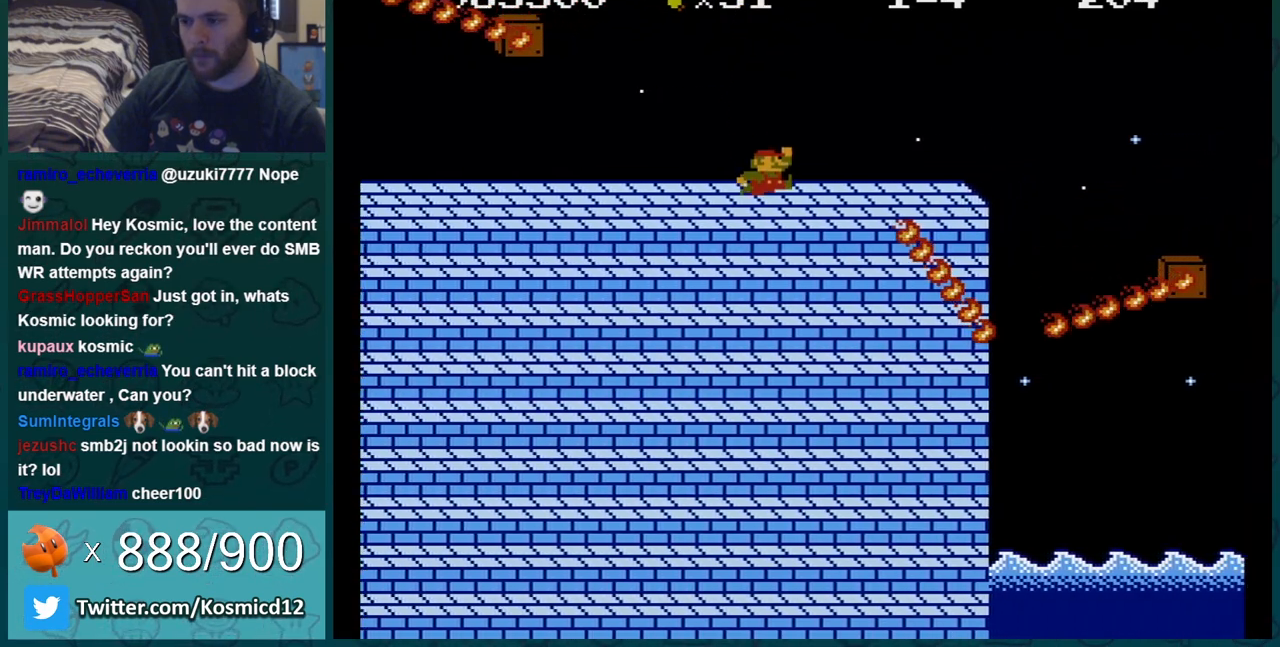
{"buttons": ["B"], "events": [[83, "A", "down"], [83, "DPAD_RIGHT", "up"], [233, "DPAD_LEFT", "down"], [333, "A", "up"], [467, "DPAD_LEFT", "up"]]}
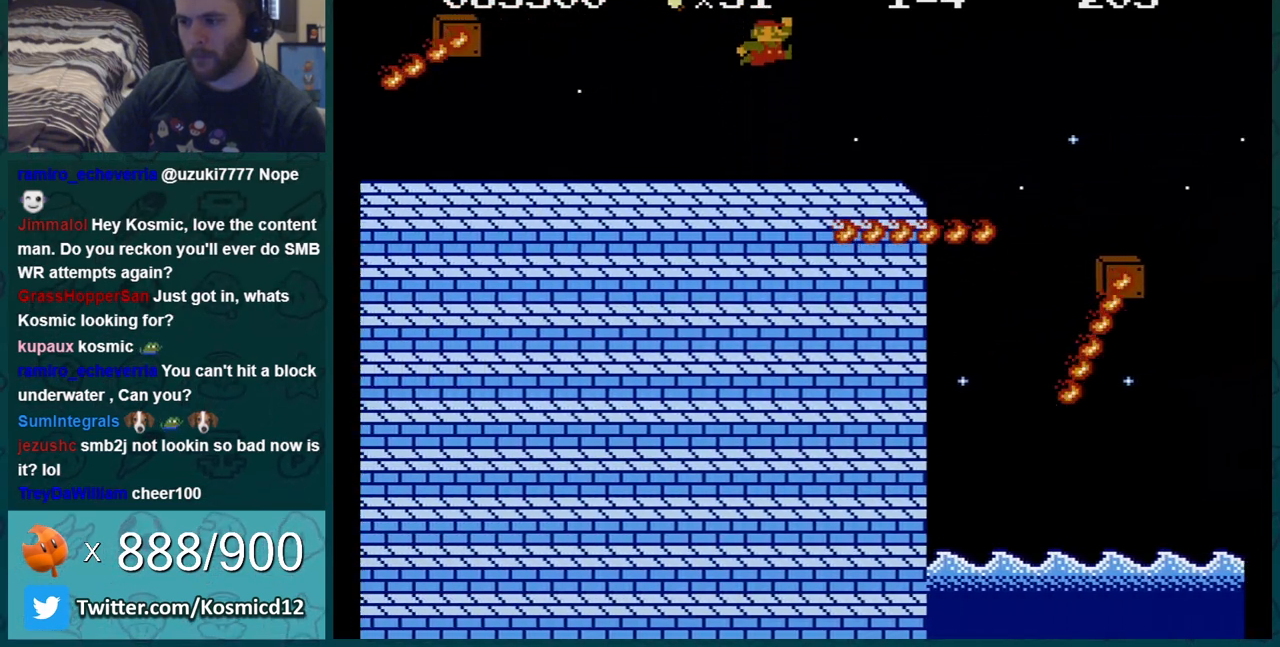
{"buttons": ["B", "DPAD_LEFT"], "events": [[150, "DPAD_LEFT", "down"], [267, "A", "down"], [367, "A", "up"]]}
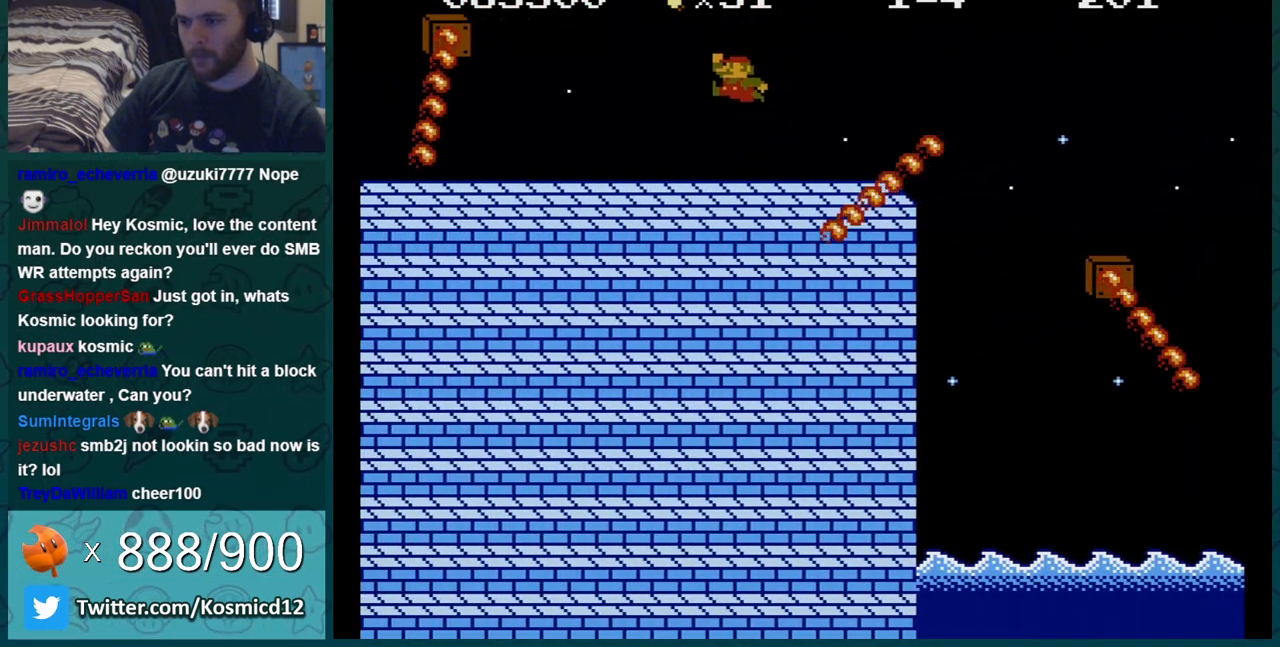
{"buttons": ["B"], "events": [[300, "DPAD_LEFT", "up"]]}
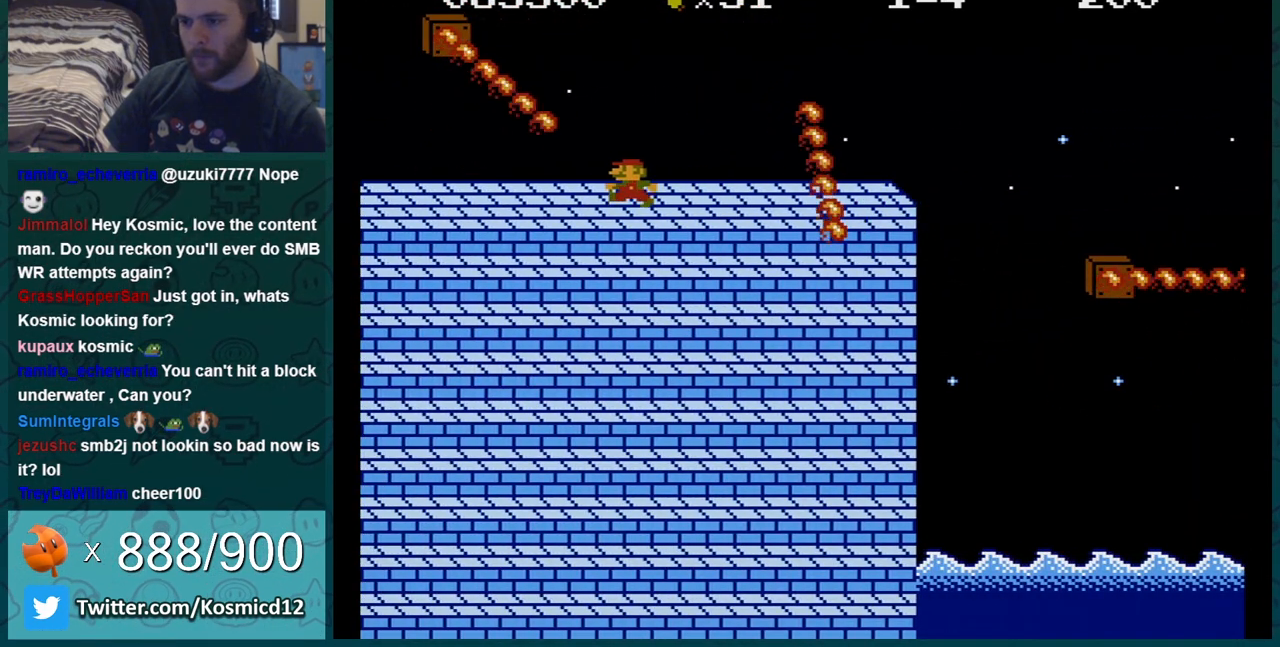
{"buttons": ["B", "DPAD_LEFT"], "events": [[150, "DPAD_LEFT", "down"], [367, "DPAD_LEFT", "up"], [467, "DPAD_LEFT", "down"]]}